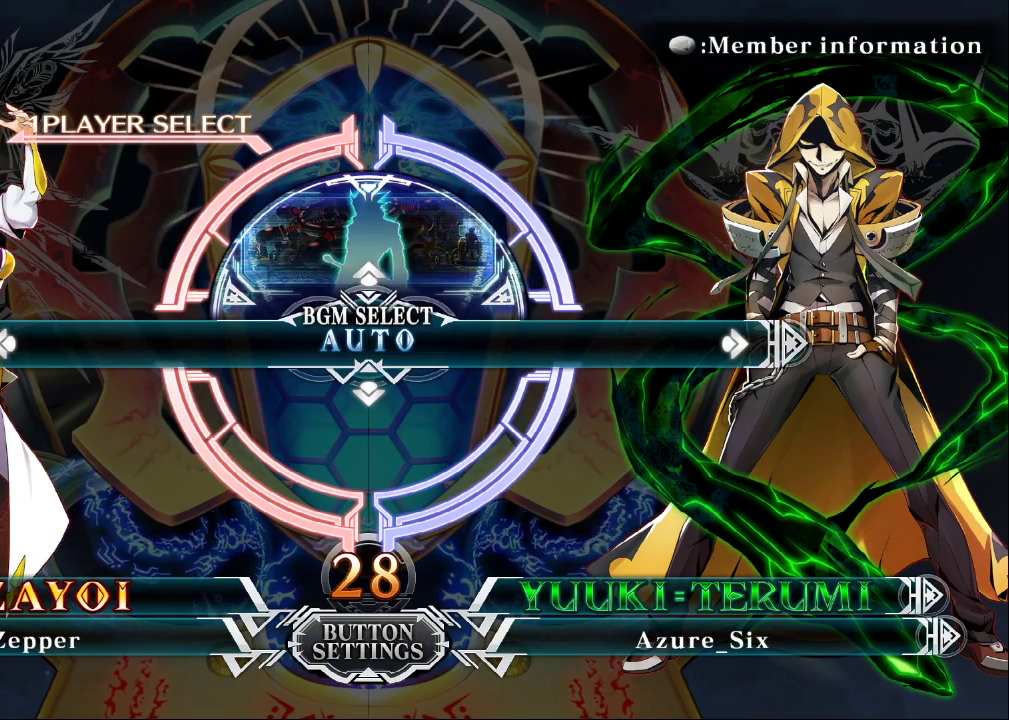
Gameplay with a controller (arcade stick); each line is a JSON object with the inputs held at the frame after it. "events" lists button and stick changes between this image and that frame as [ms after this image, input, new state], when the widget could be followed in between. Not read: L3 R3.
{"buttons": [], "left_stick": "center", "events": [[167, "CROSS", "down"], [267, "CROSS", "up"]]}
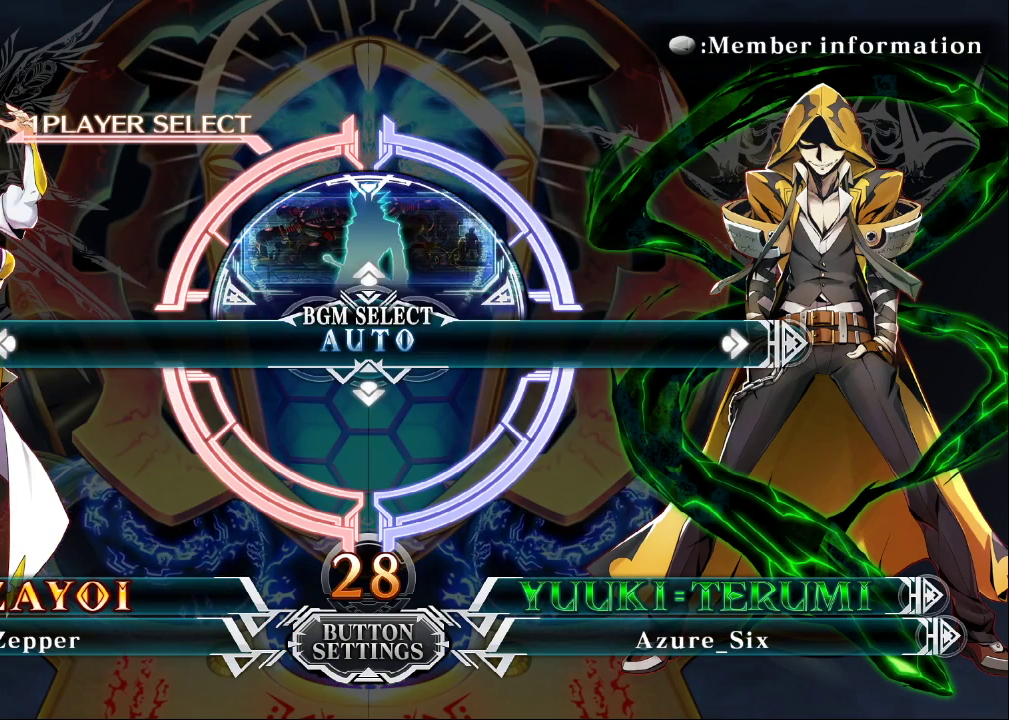
{"buttons": [], "left_stick": "center", "events": []}
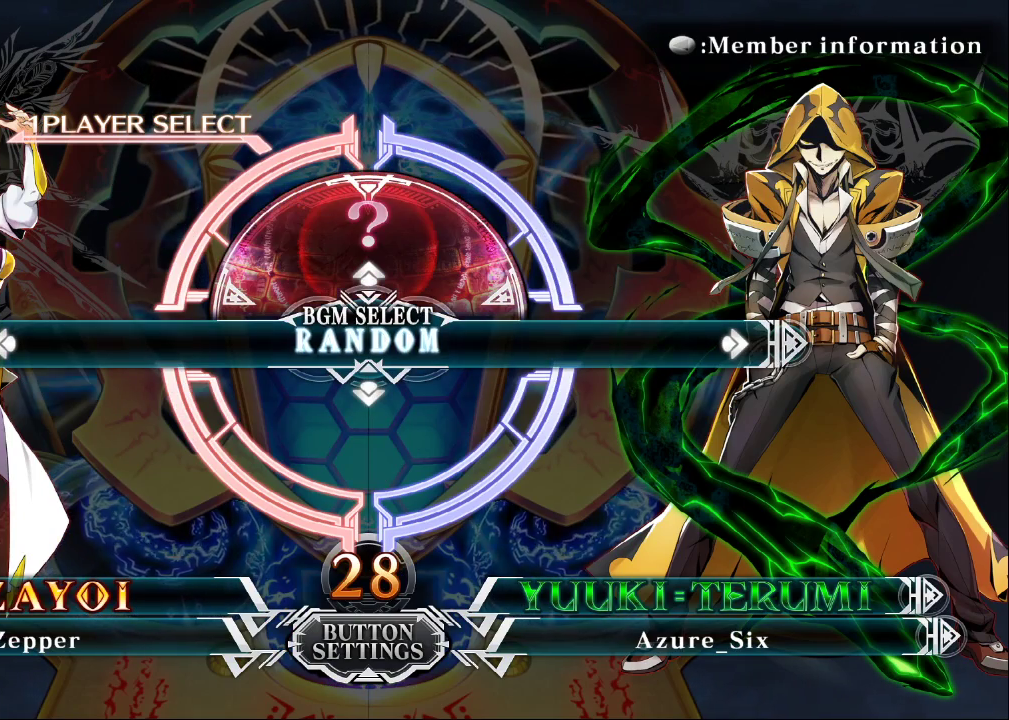
{"buttons": [], "left_stick": "center", "events": []}
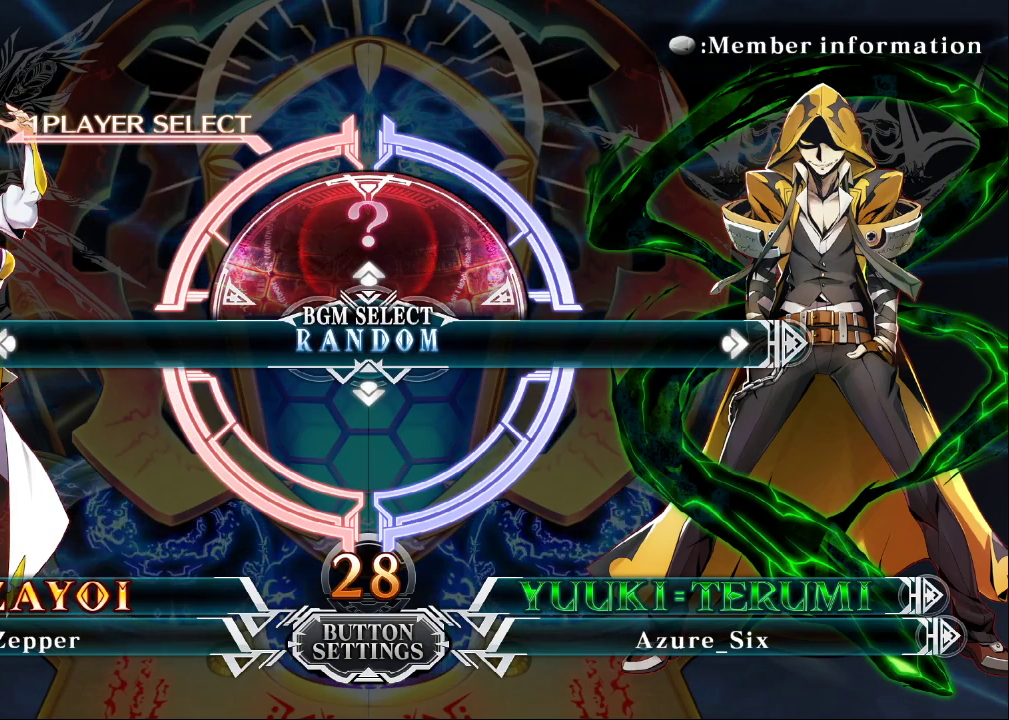
{"buttons": [], "left_stick": "center", "events": []}
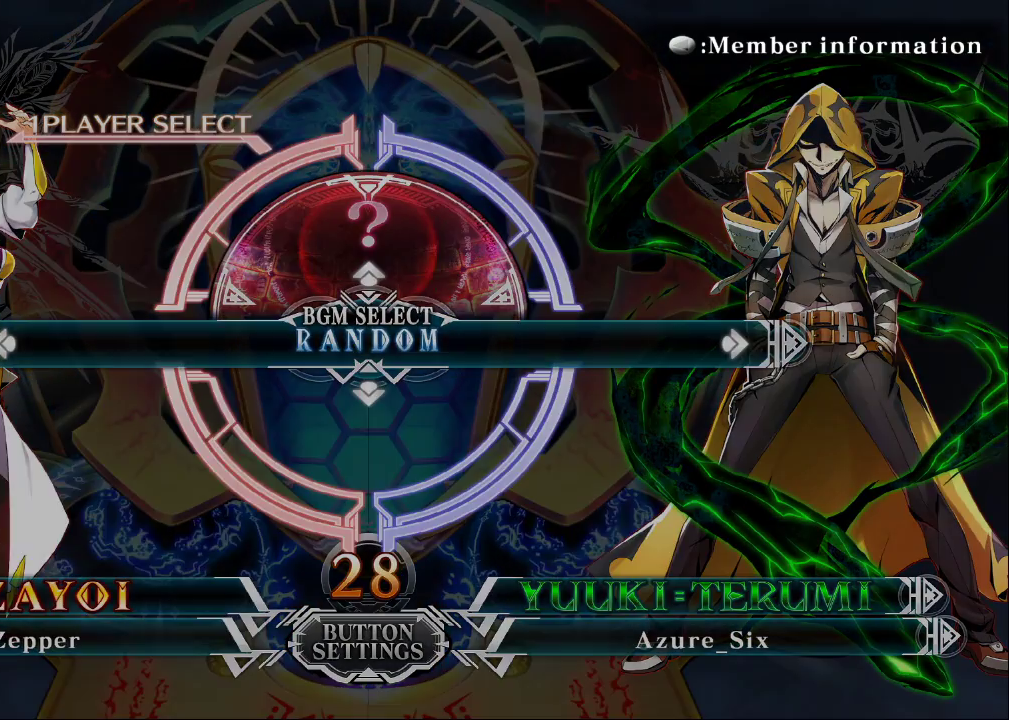
{"buttons": [], "left_stick": "center"}
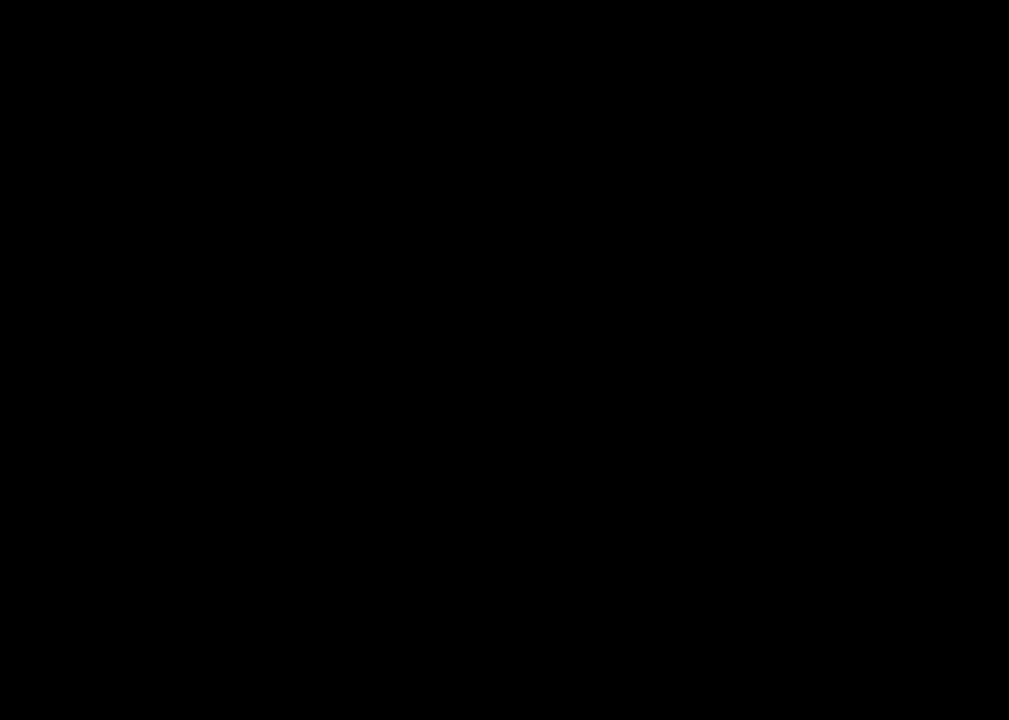
{"buttons": [], "left_stick": "center", "events": []}
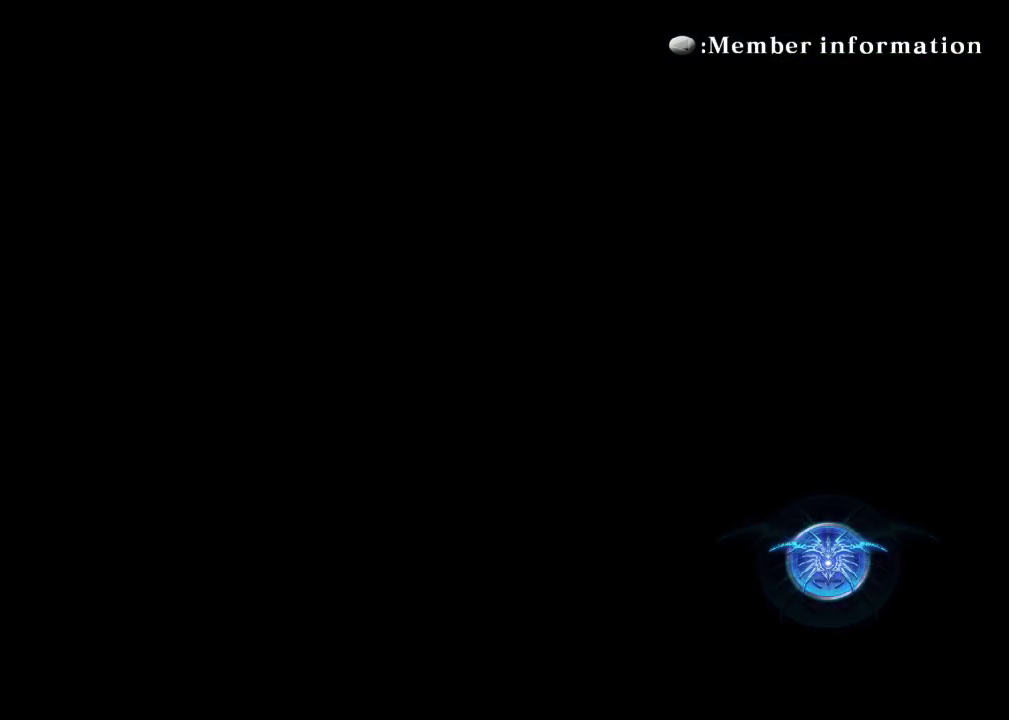
{"buttons": [], "left_stick": "center", "events": [[200, "SQUARE", "down"], [433, "SQUARE", "up"]]}